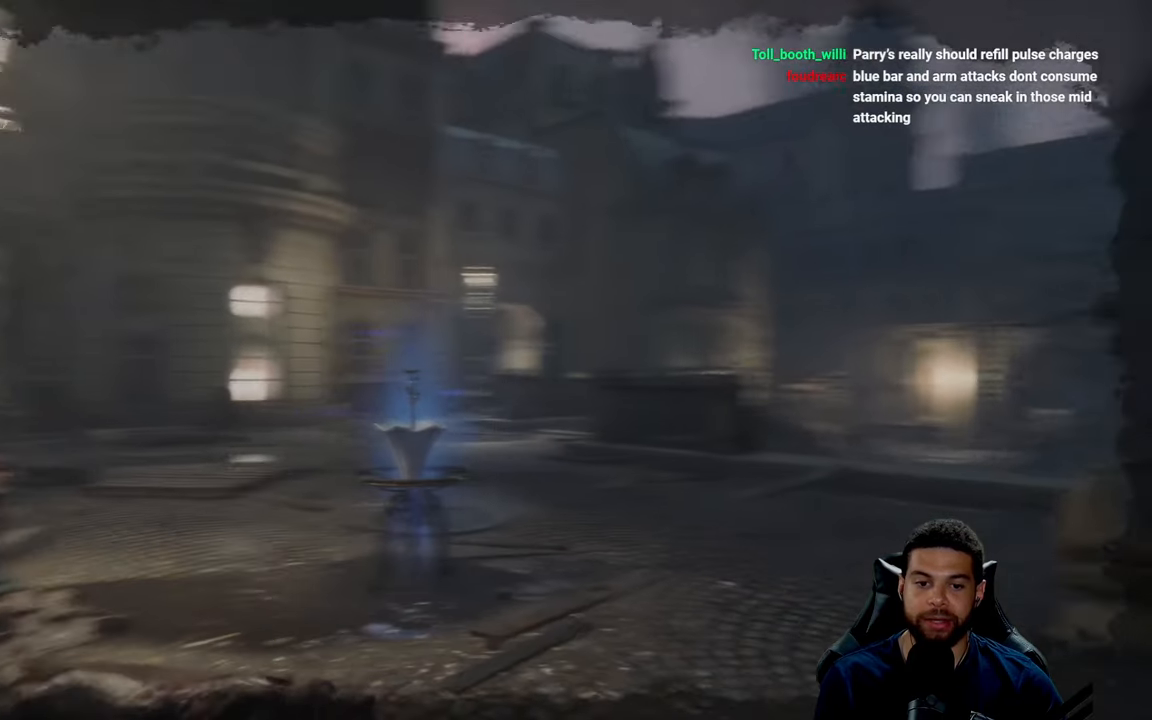
Gameplay with a controller (Xbox layout); each line is a JSON object with the inputs held at the frame after it. "events" lists button and stick changes between this image and that frame as [ms after this image, input, new state], when the widget could be followed in between.
{"buttons": [], "left_stick": "up-right", "right_stick": "center", "events": [[16, "right_stick", "center"], [150, "left_stick", "up-right"]]}
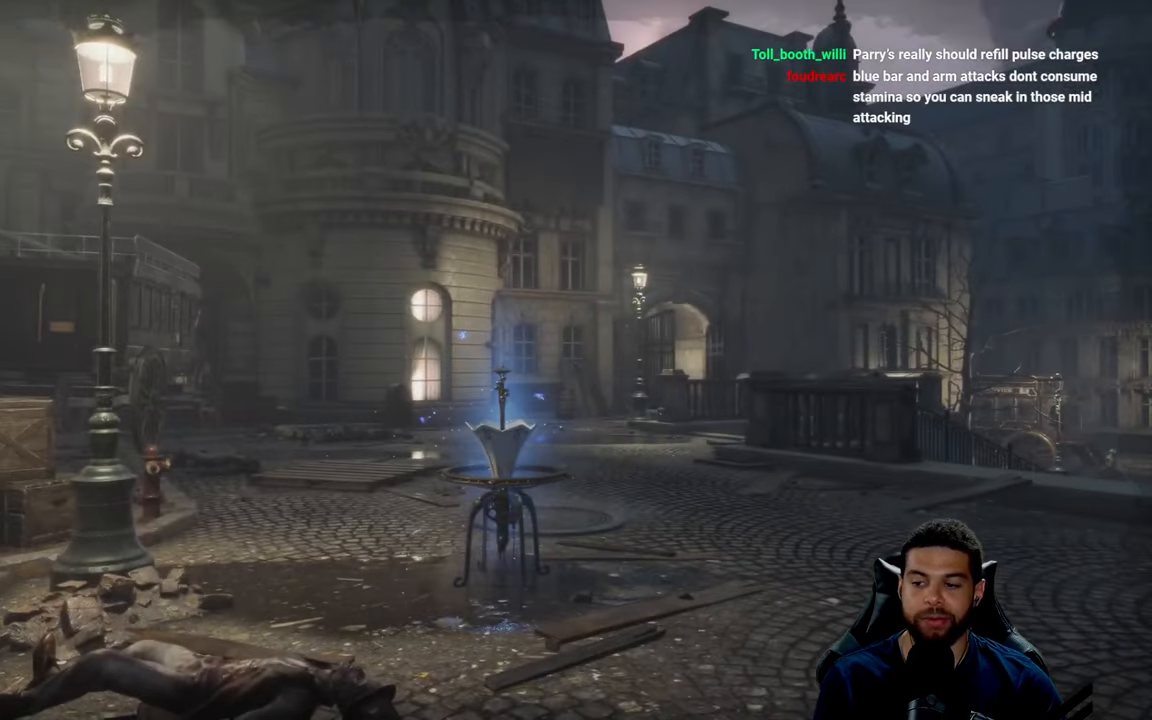
{"buttons": [], "left_stick": "up-right", "right_stick": "center", "events": [[233, "right_stick", "right"], [366, "right_stick", "center"]]}
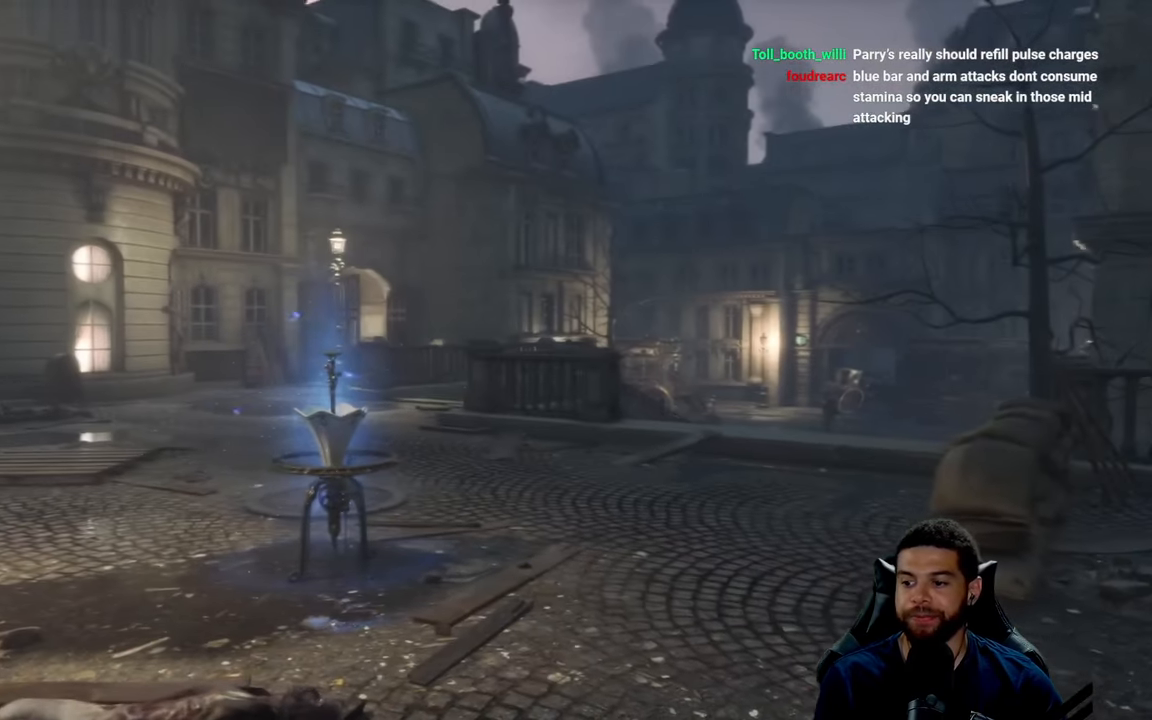
{"buttons": [], "left_stick": "up", "right_stick": "center", "events": [[66, "left_stick", "up"]]}
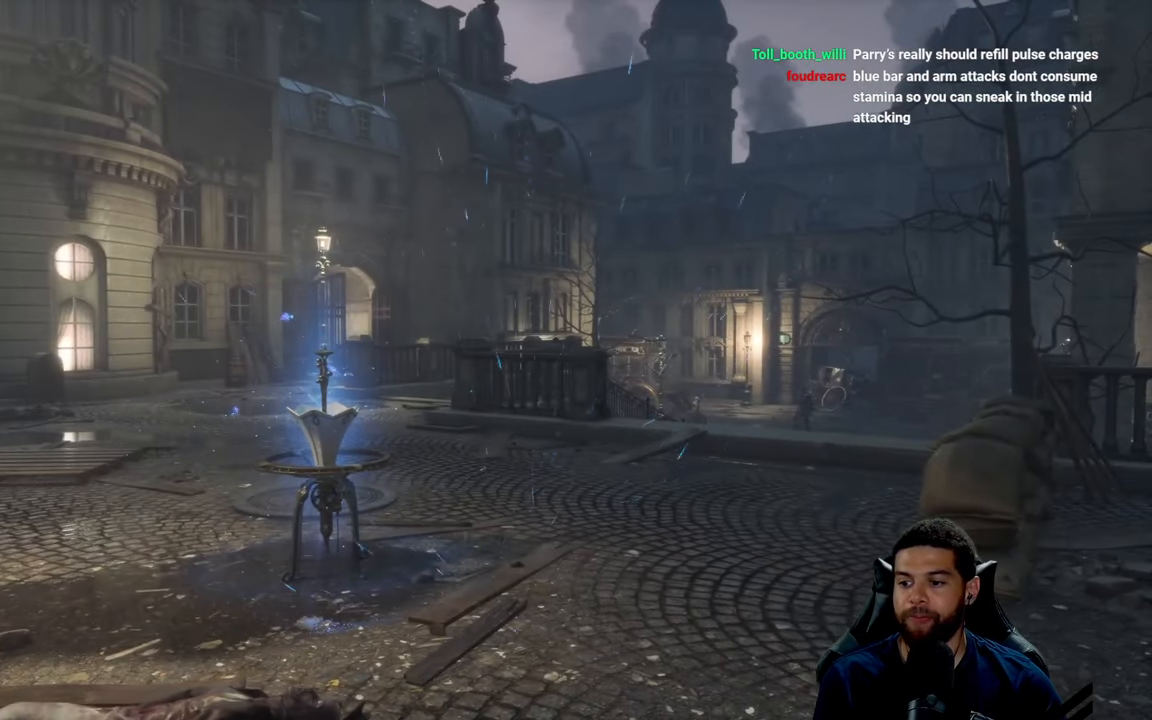
{"buttons": [], "left_stick": "center", "right_stick": "center", "events": [[100, "left_stick", "center"]]}
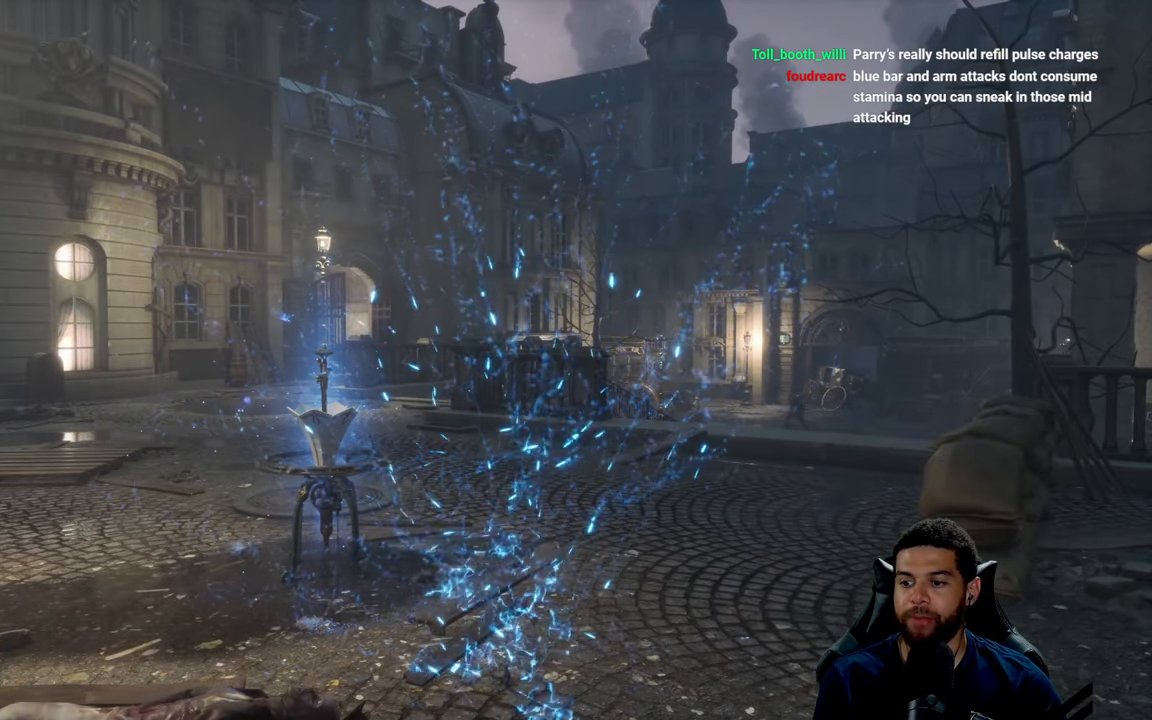
{"buttons": [], "left_stick": "center", "right_stick": "center", "events": []}
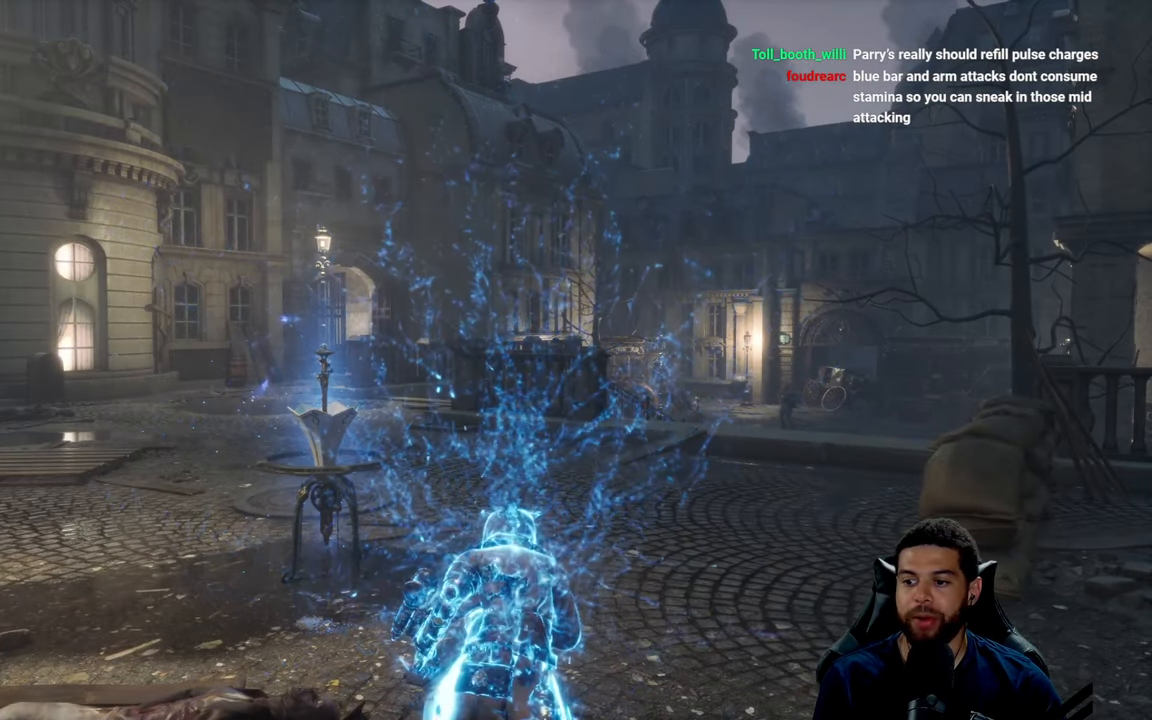
{"buttons": [], "left_stick": "center", "right_stick": "center", "events": []}
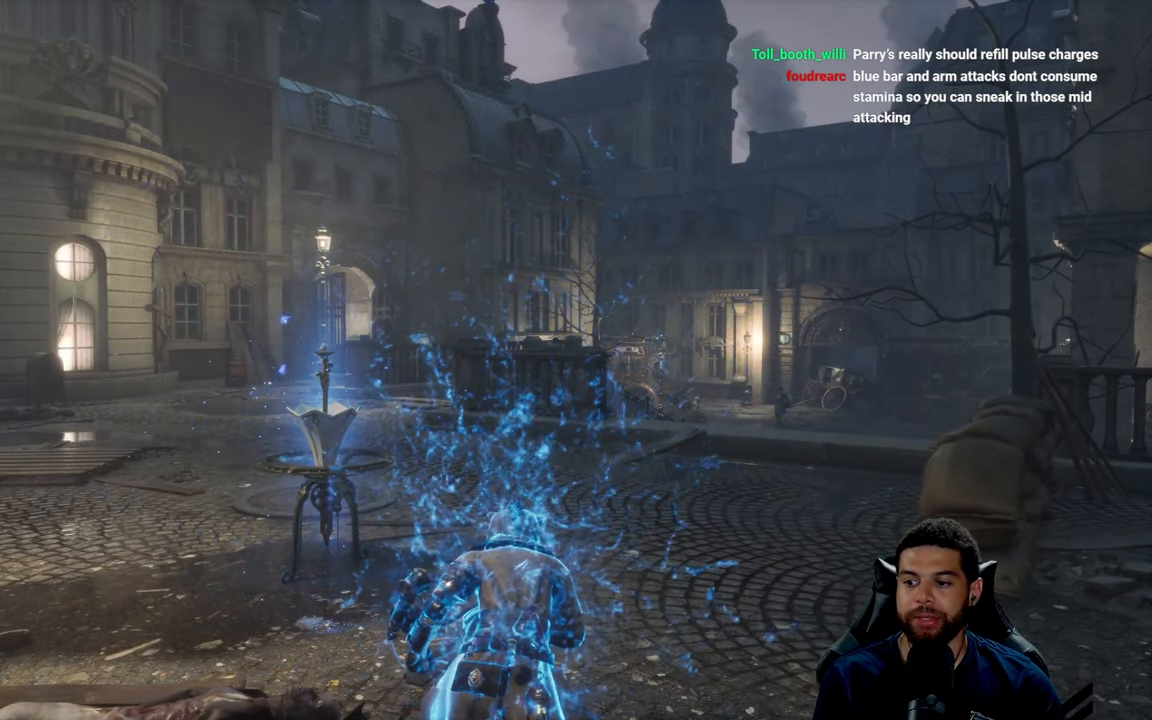
{"buttons": [], "left_stick": "center", "right_stick": "center", "events": []}
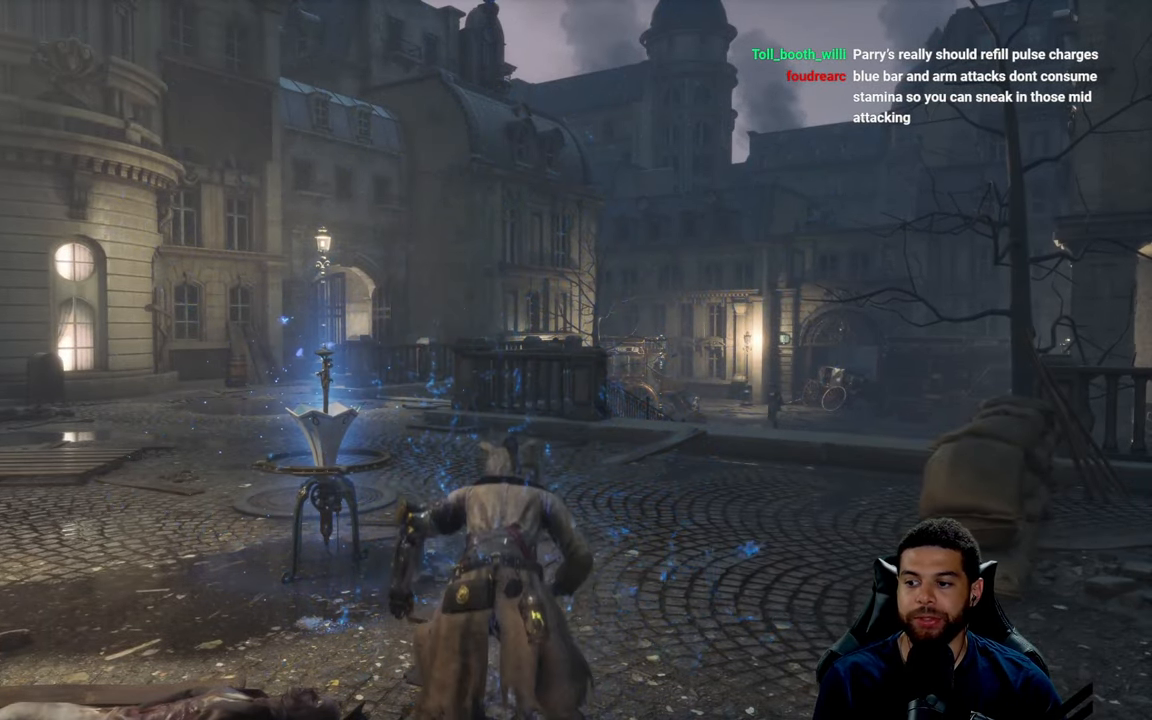
{"buttons": [], "left_stick": "up-right", "right_stick": "center", "events": [[383, "left_stick", "up-right"]]}
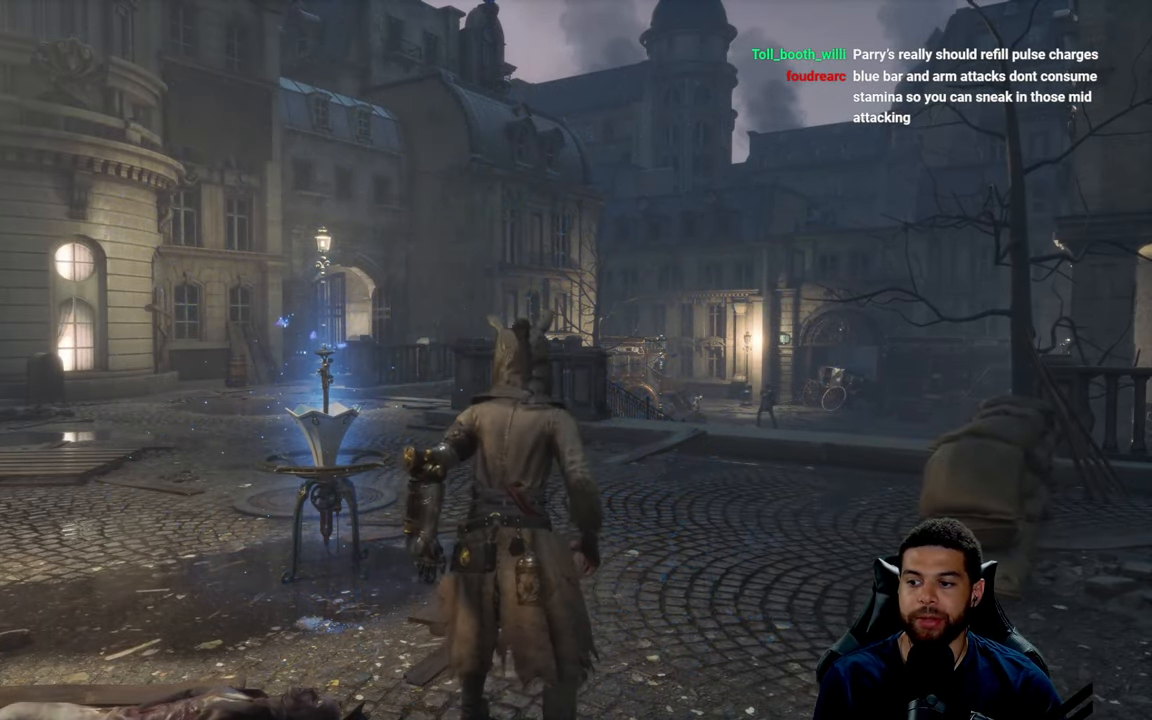
{"buttons": [], "left_stick": "up-right", "right_stick": "center", "events": []}
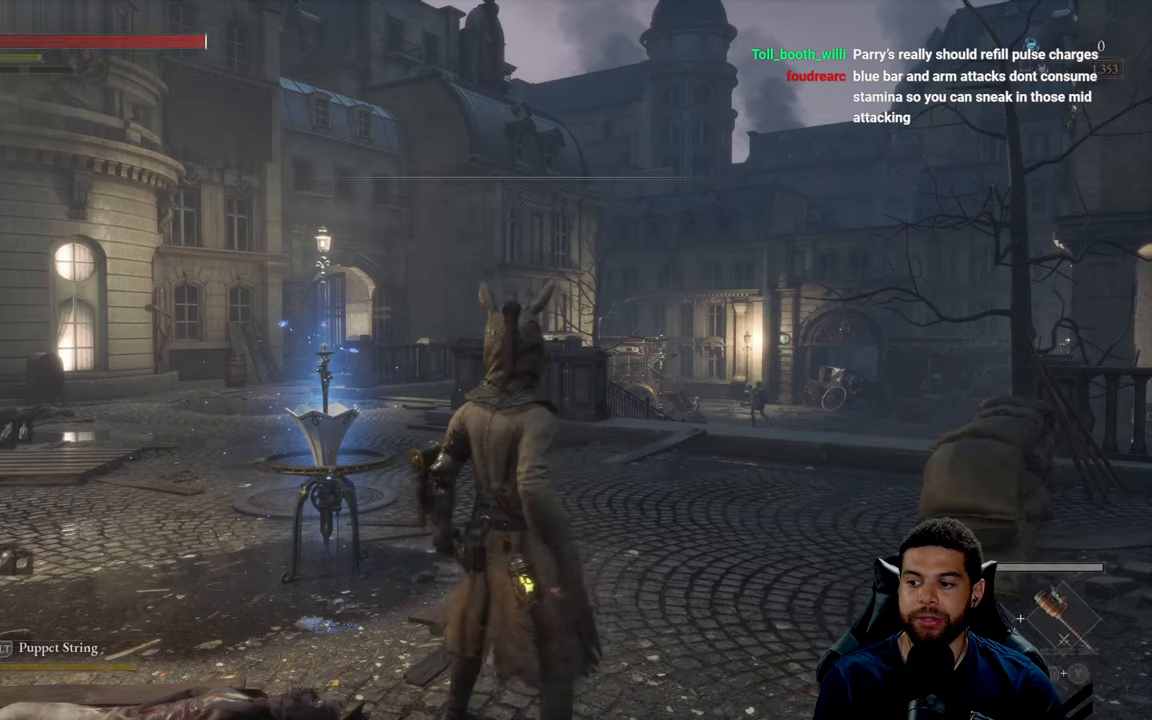
{"buttons": [], "left_stick": "up", "right_stick": "center", "events": [[50, "left_stick", "up"]]}
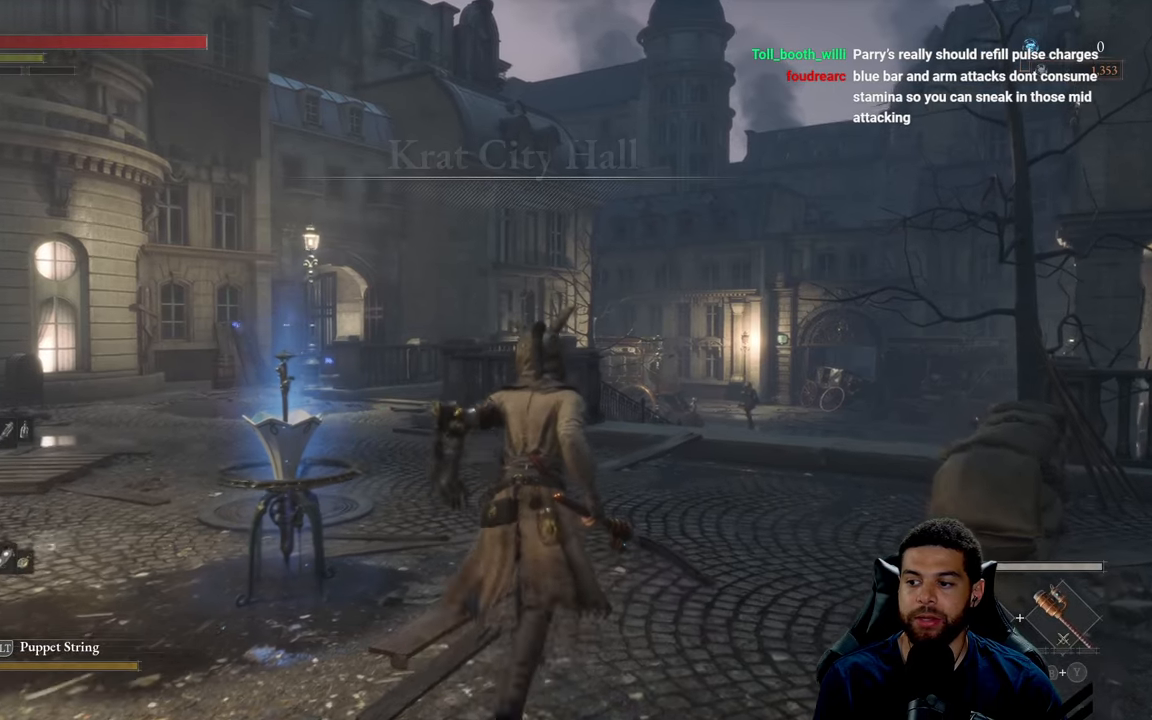
{"buttons": ["B"], "left_stick": "up", "right_stick": "center", "events": [[383, "B", "down"]]}
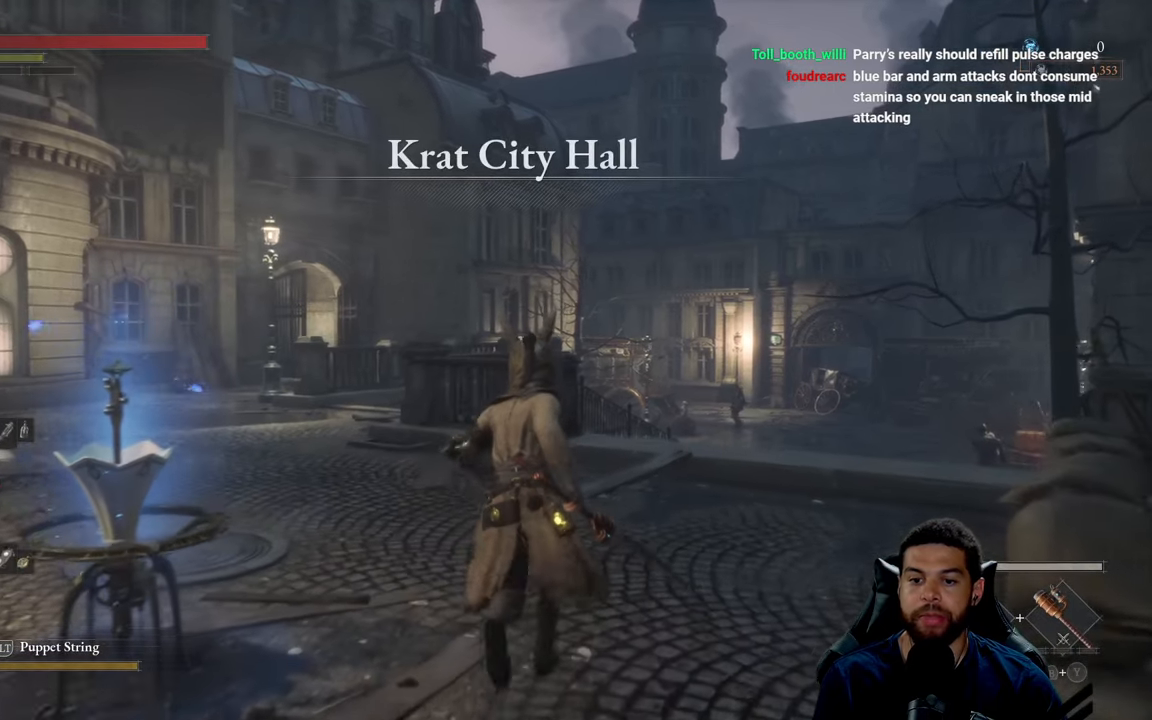
{"buttons": ["B"], "left_stick": "up", "right_stick": "center", "events": []}
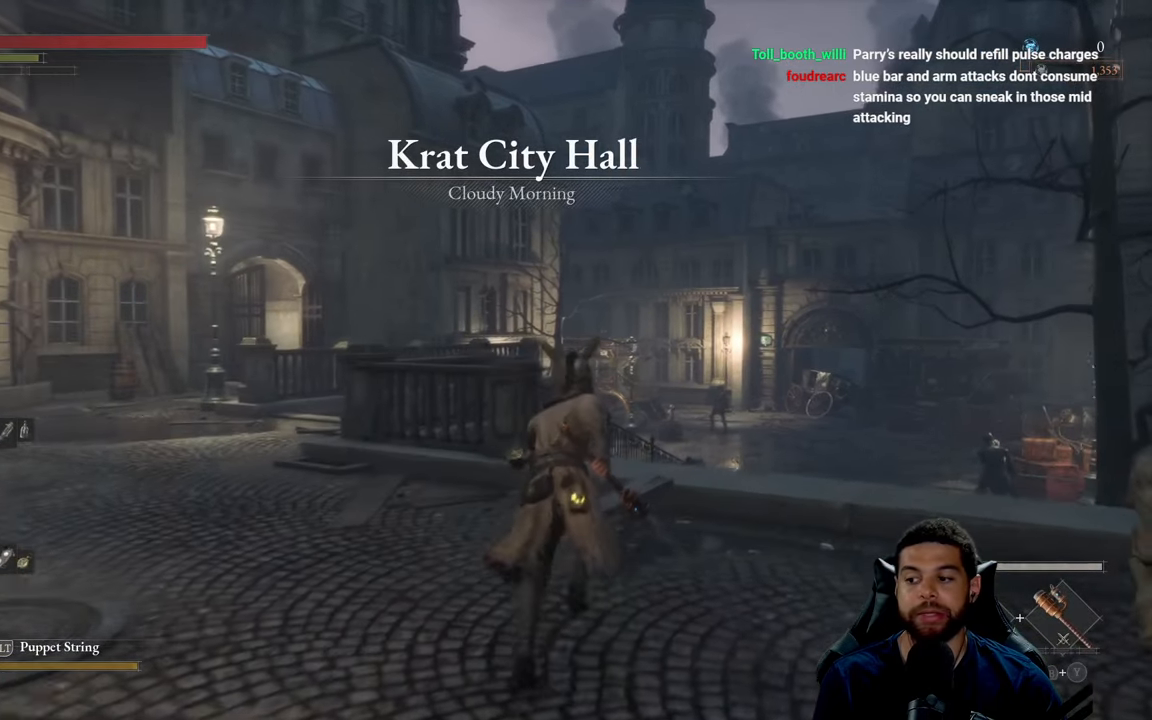
{"buttons": [], "left_stick": "left", "right_stick": "center", "events": [[433, "B", "up"], [450, "left_stick", "left"]]}
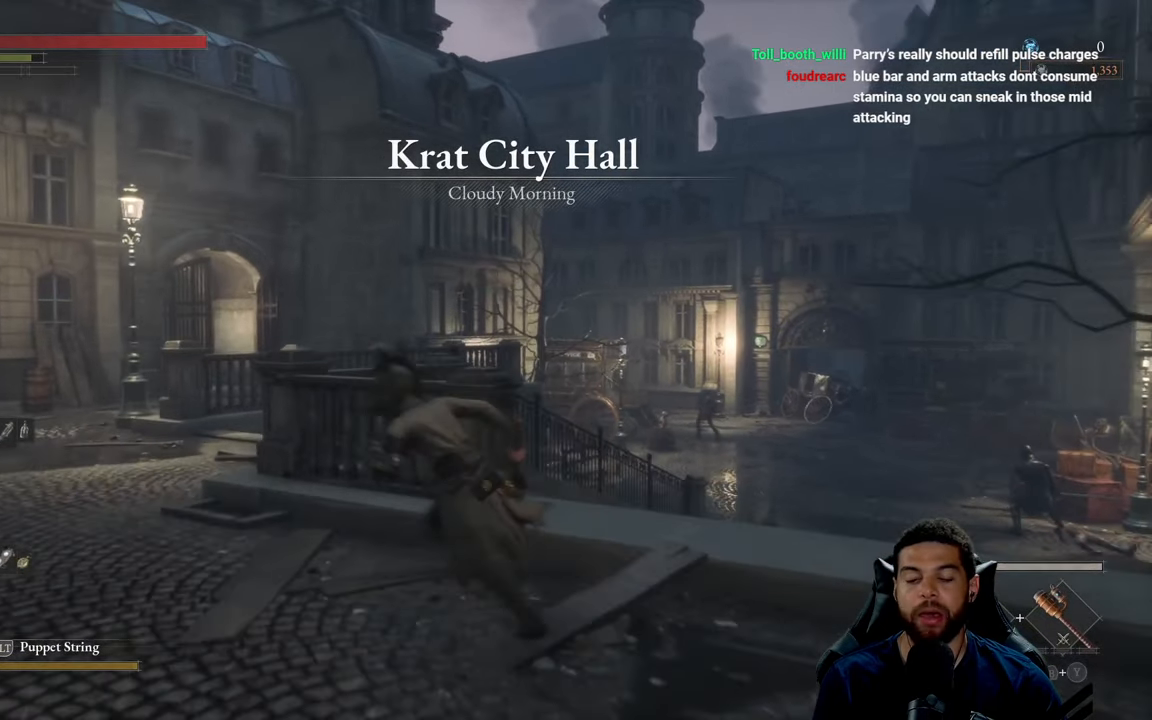
{"buttons": ["B"], "left_stick": "up-right", "right_stick": "center", "events": [[133, "B", "down"], [133, "left_stick", "down"], [300, "left_stick", "right"], [400, "left_stick", "up-right"]]}
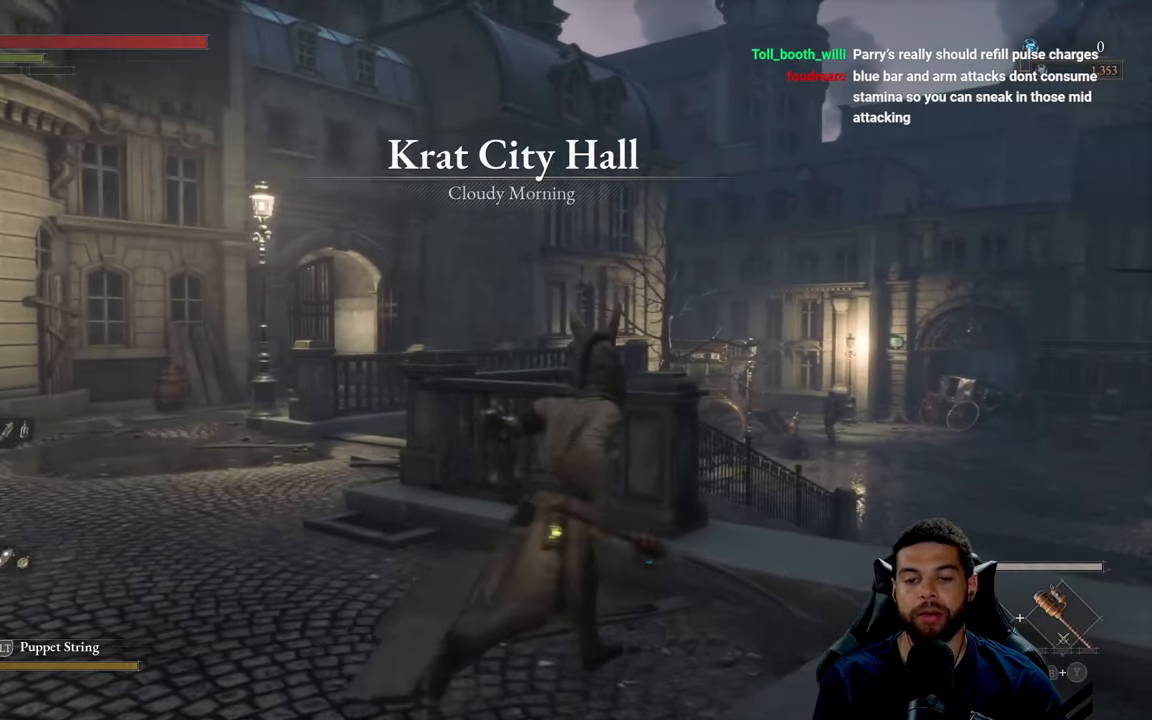
{"buttons": ["B"], "left_stick": "up-right", "right_stick": "center", "events": []}
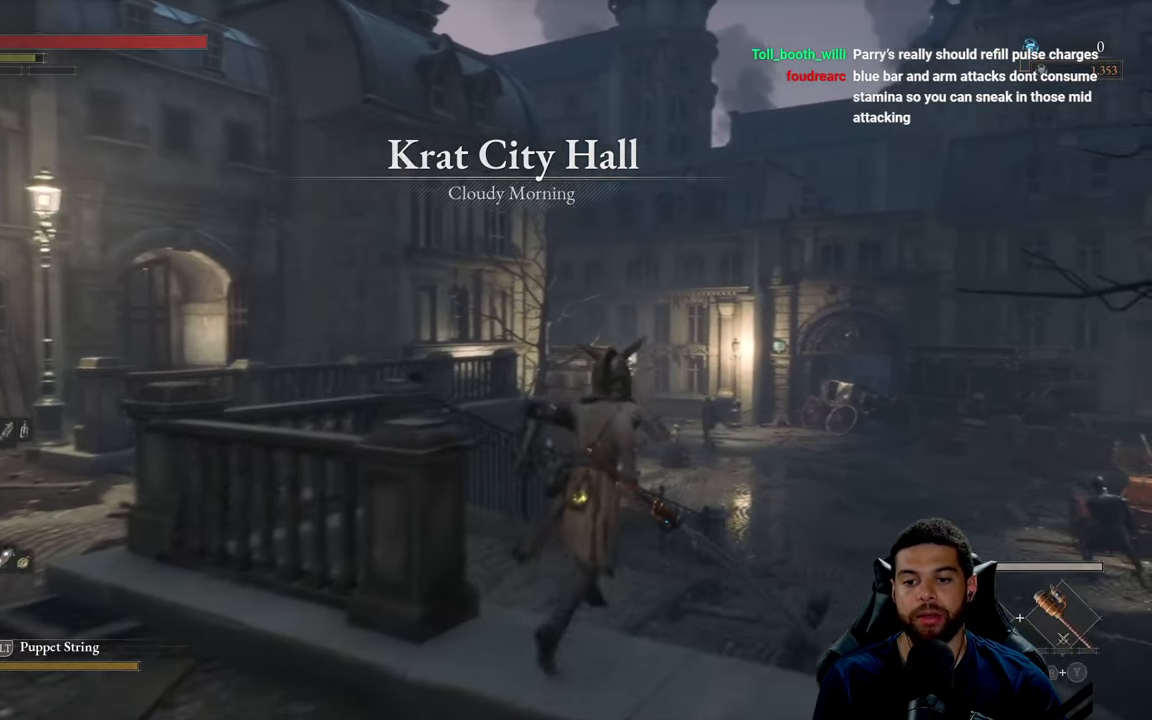
{"buttons": [], "left_stick": "down-left", "right_stick": "center", "events": [[117, "left_stick", "right"], [217, "B", "up"], [283, "left_stick", "down"], [350, "left_stick", "down-left"]]}
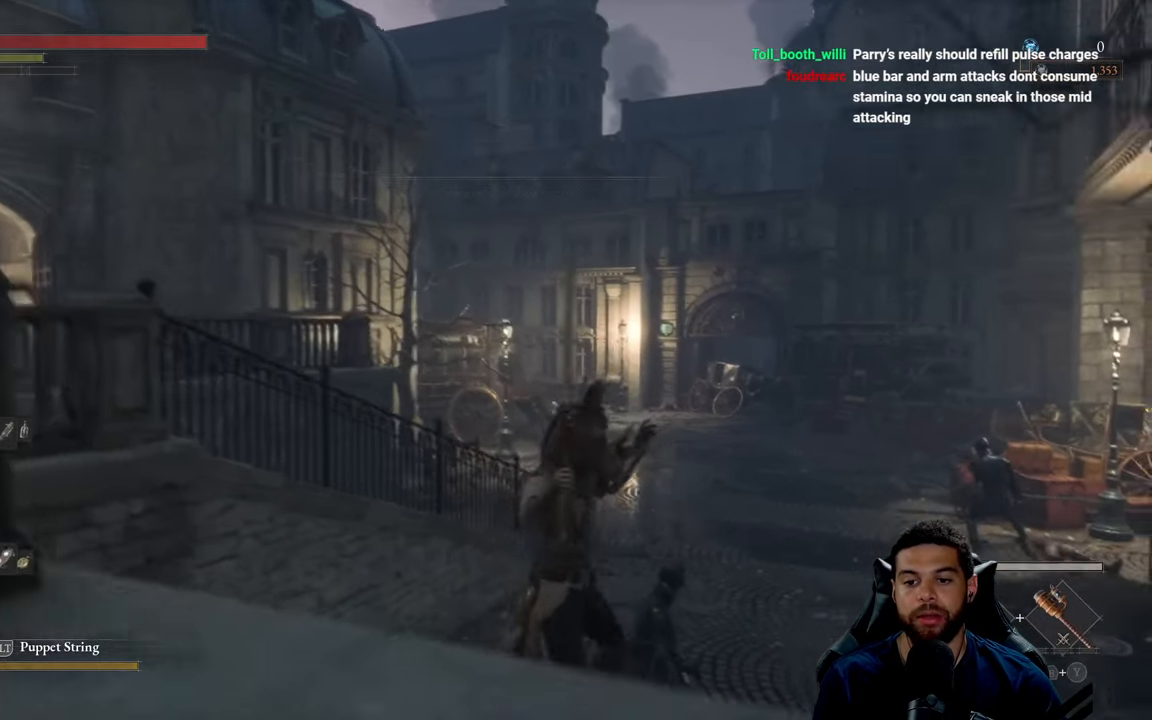
{"buttons": ["B"], "left_stick": "up-left", "right_stick": "center", "events": [[283, "left_stick", "left"], [367, "B", "down"], [483, "left_stick", "up-left"]]}
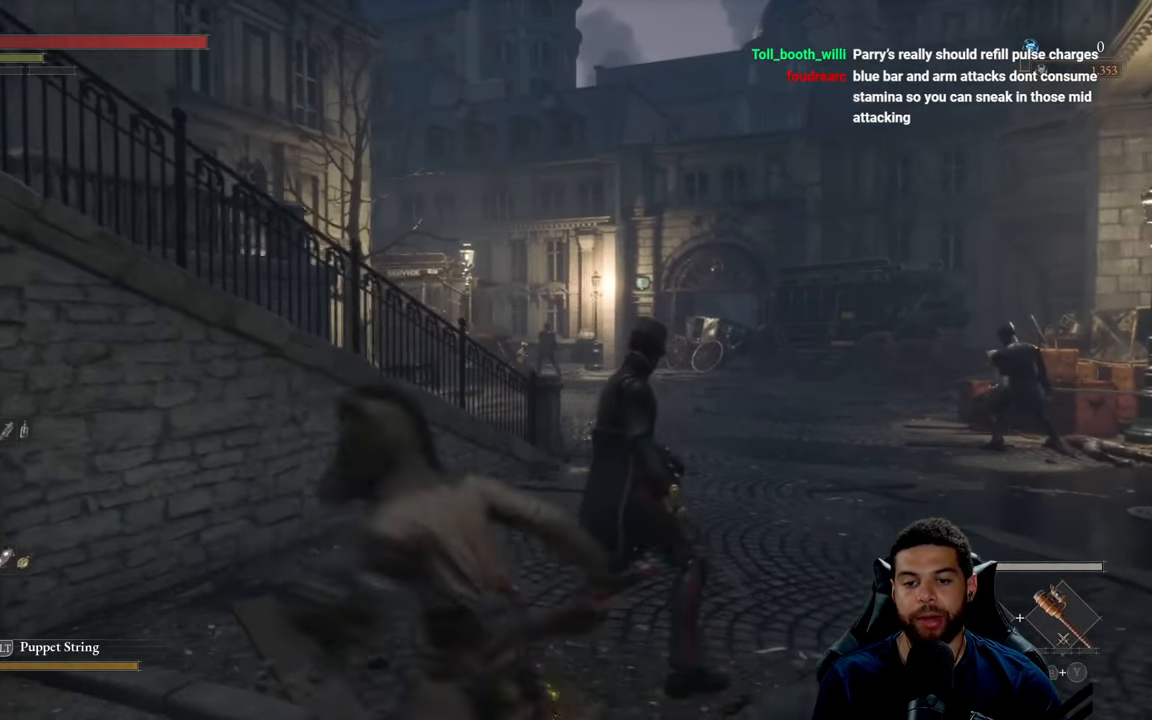
{"buttons": ["B"], "left_stick": "up", "right_stick": "center", "events": [[117, "left_stick", "up"]]}
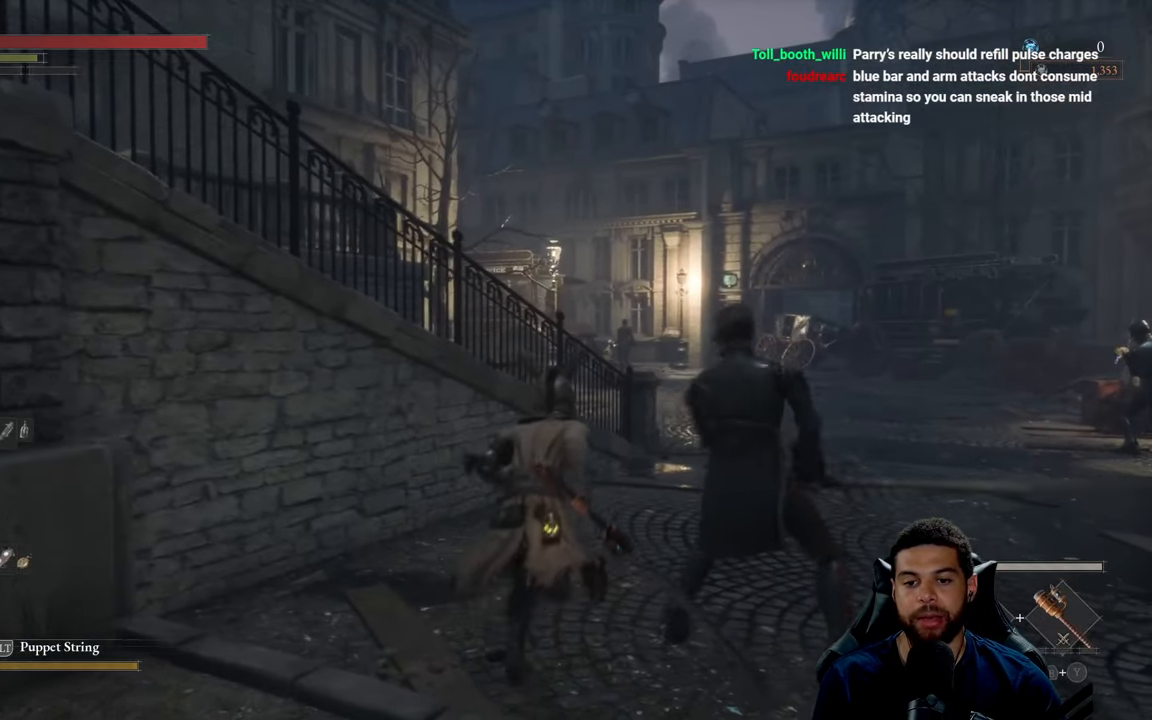
{"buttons": ["B"], "left_stick": "up-right", "right_stick": "center", "events": [[250, "left_stick", "up-right"]]}
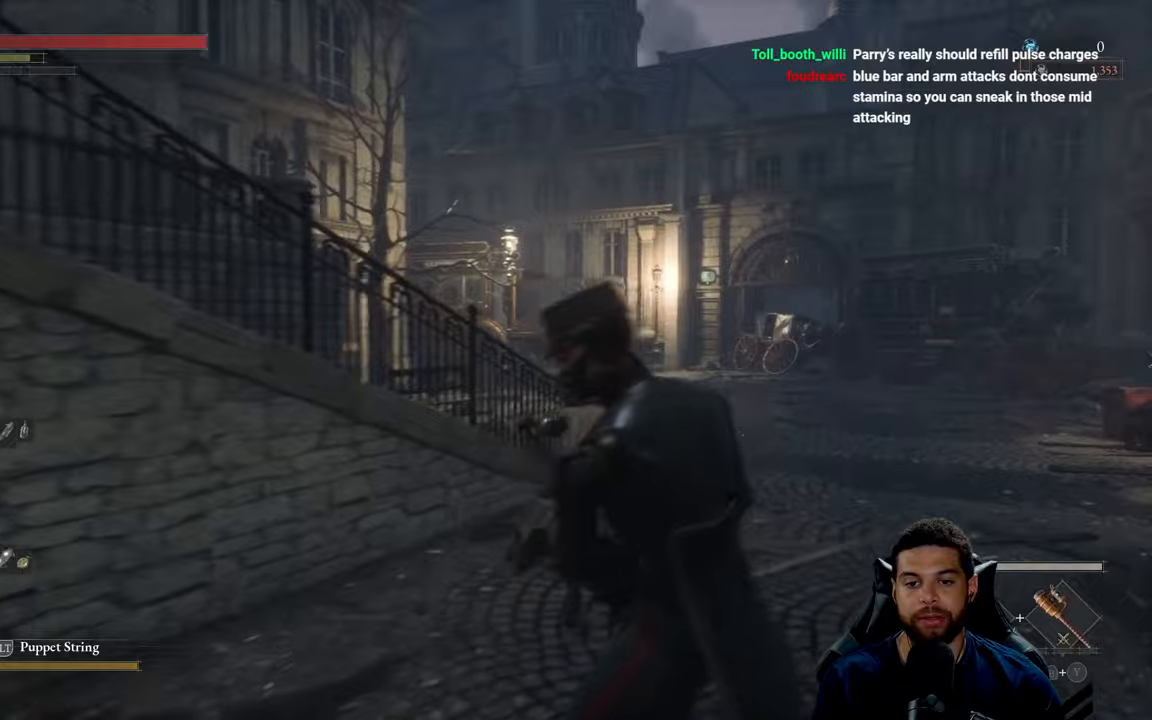
{"buttons": ["B"], "left_stick": "up-right", "right_stick": "left", "events": [[67, "right_stick", "left"], [250, "right_stick", "center"], [350, "right_stick", "left"]]}
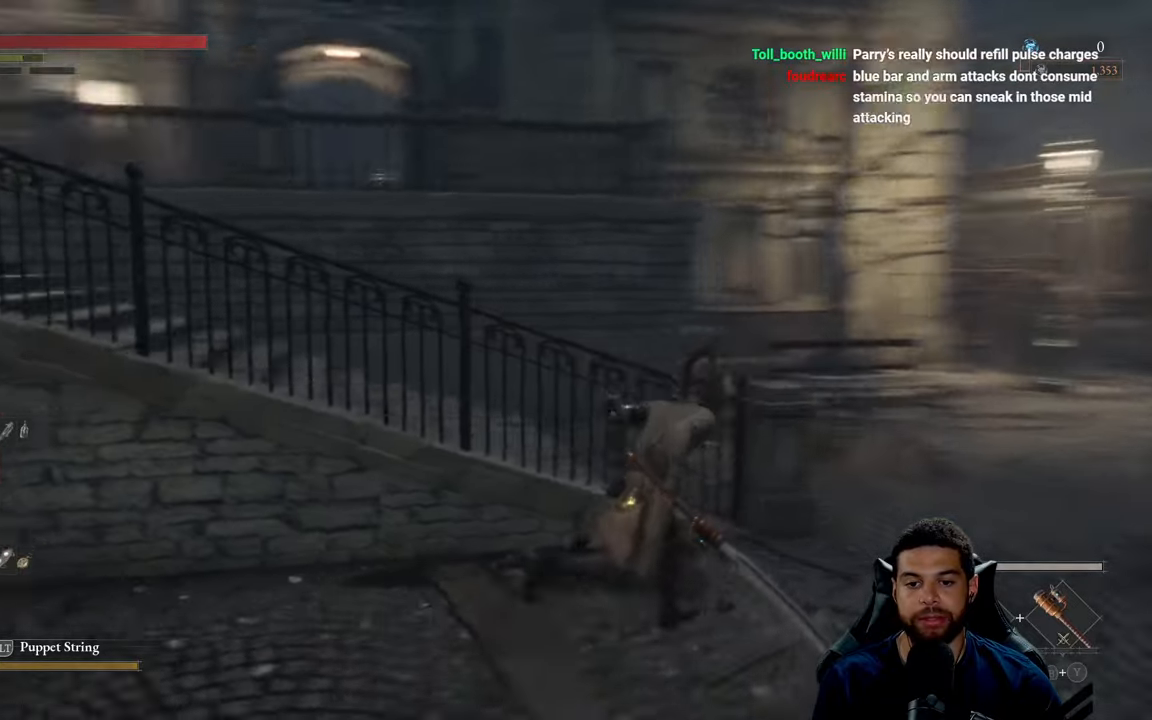
{"buttons": ["B"], "left_stick": "up-right", "right_stick": "center", "events": [[150, "left_stick", "right"], [150, "right_stick", "center"], [500, "left_stick", "up-right"]]}
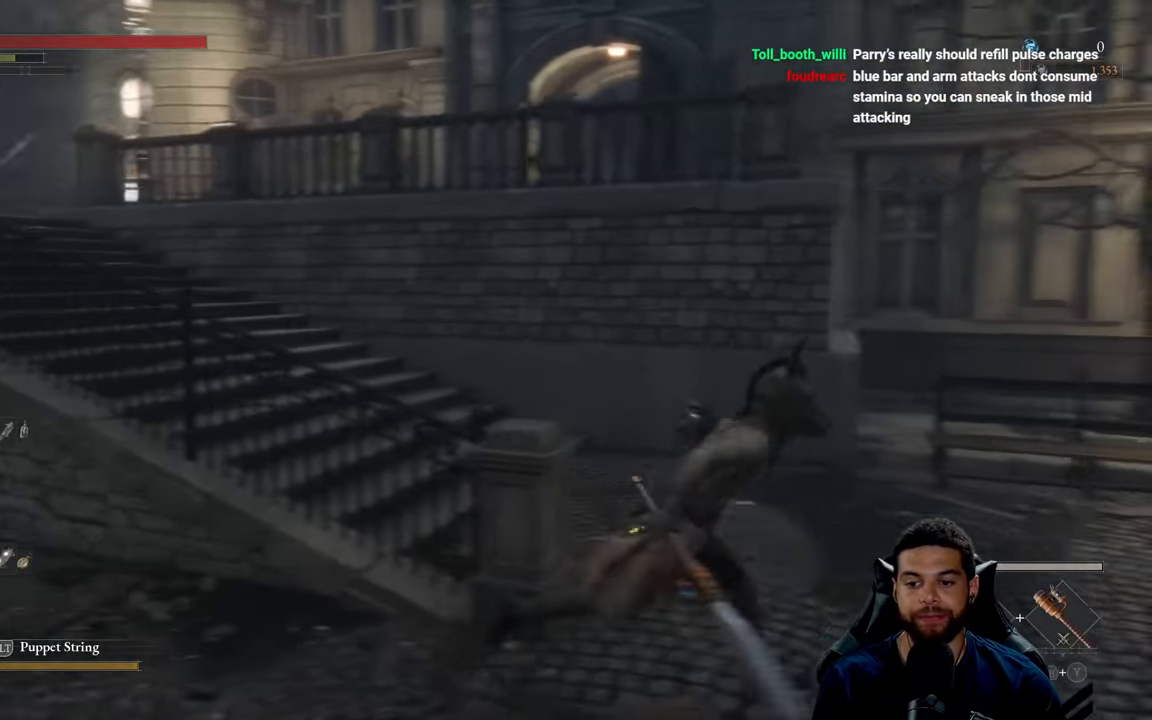
{"buttons": ["B"], "left_stick": "up", "right_stick": "center", "events": [[17, "right_stick", "left"], [117, "left_stick", "up"], [450, "right_stick", "center"]]}
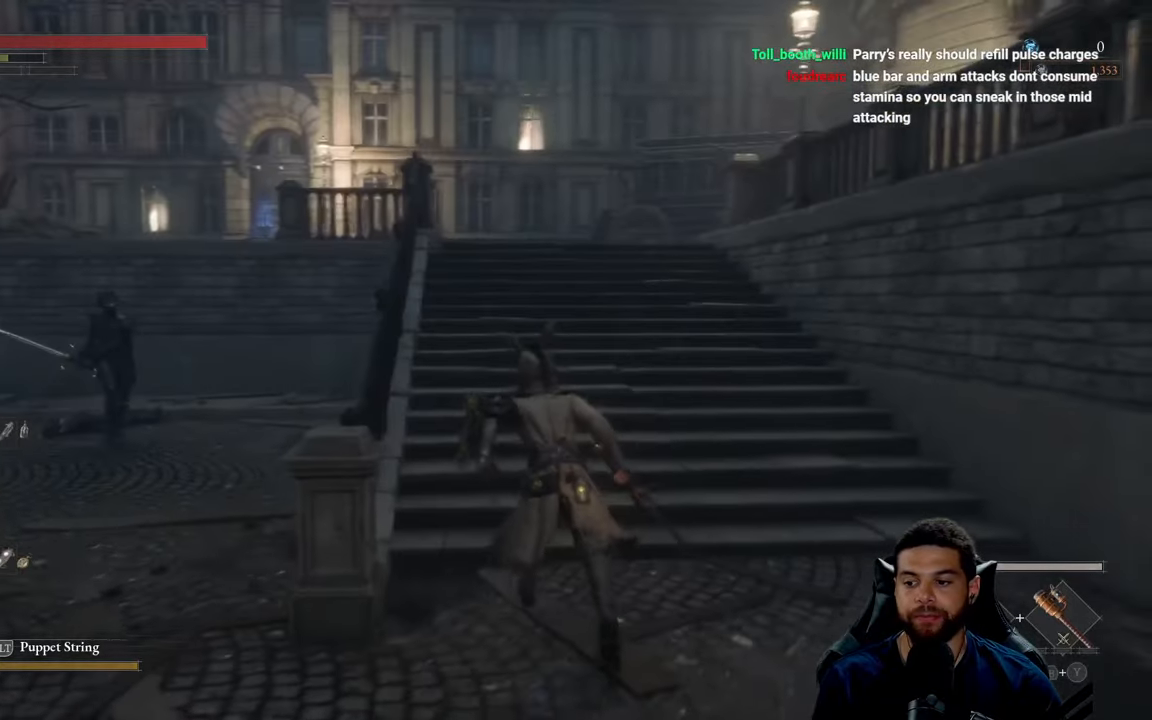
{"buttons": ["B"], "left_stick": "up", "right_stick": "center", "events": [[217, "right_stick", "up"], [300, "right_stick", "center"]]}
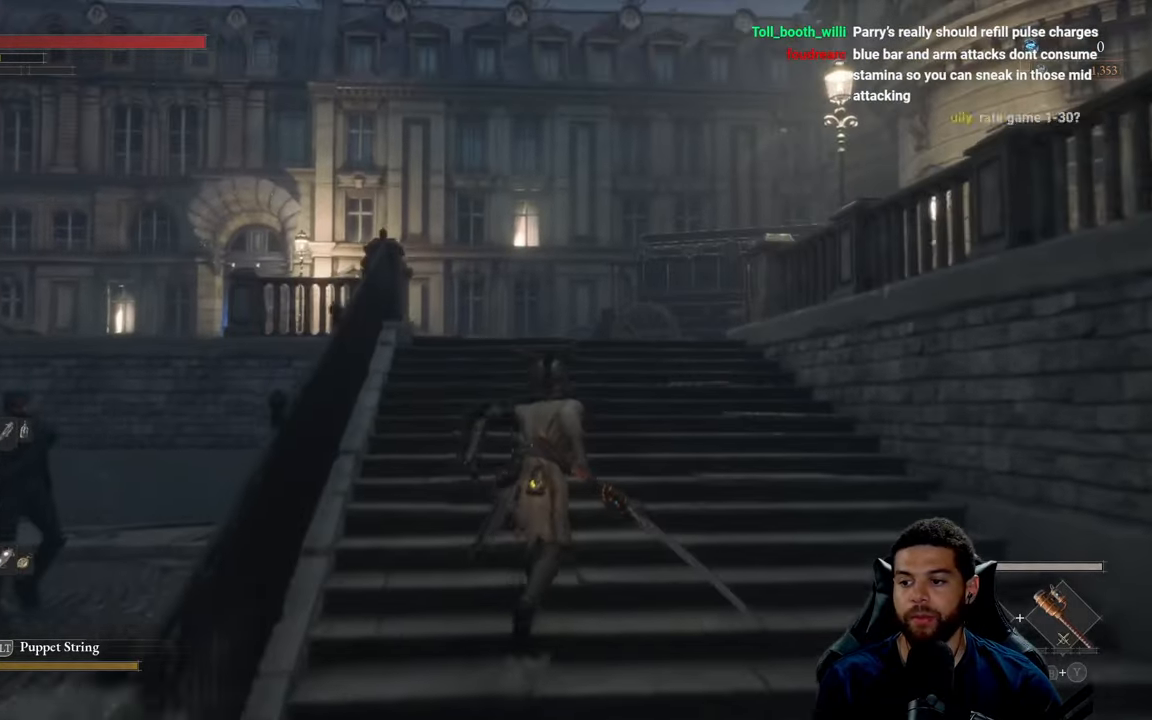
{"buttons": ["B"], "left_stick": "up", "right_stick": "right", "events": [[84, "right_stick", "right"]]}
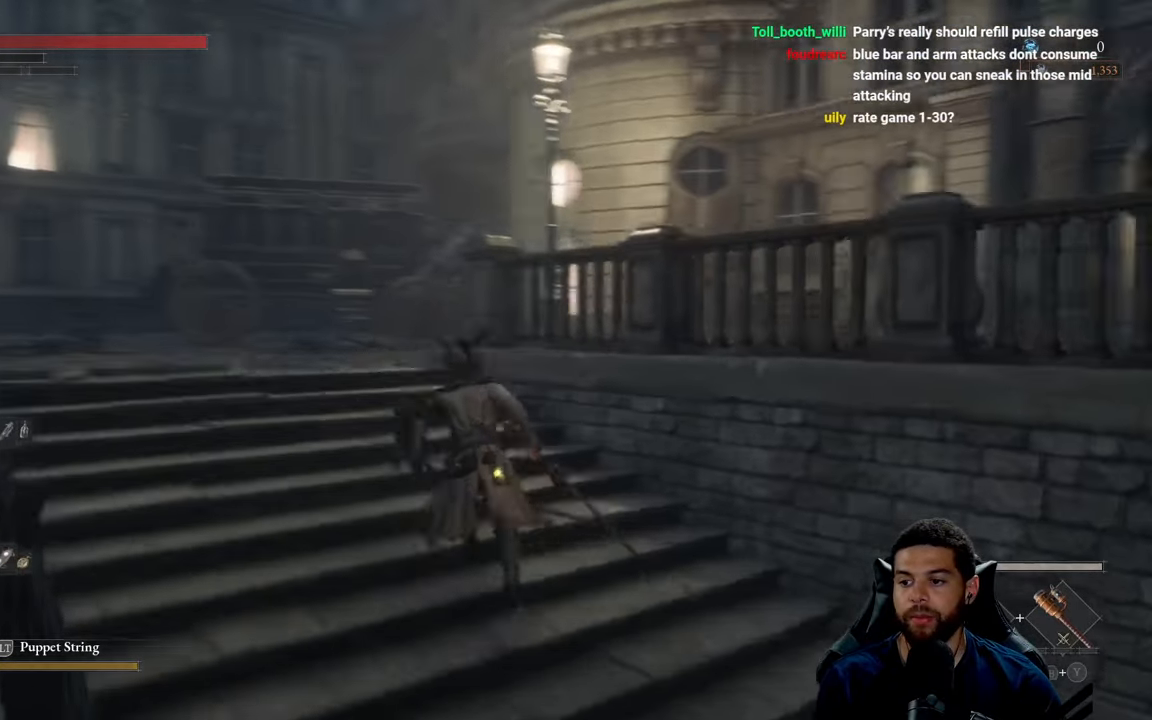
{"buttons": ["B"], "left_stick": "up-left", "right_stick": "right", "events": [[84, "left_stick", "up-left"]]}
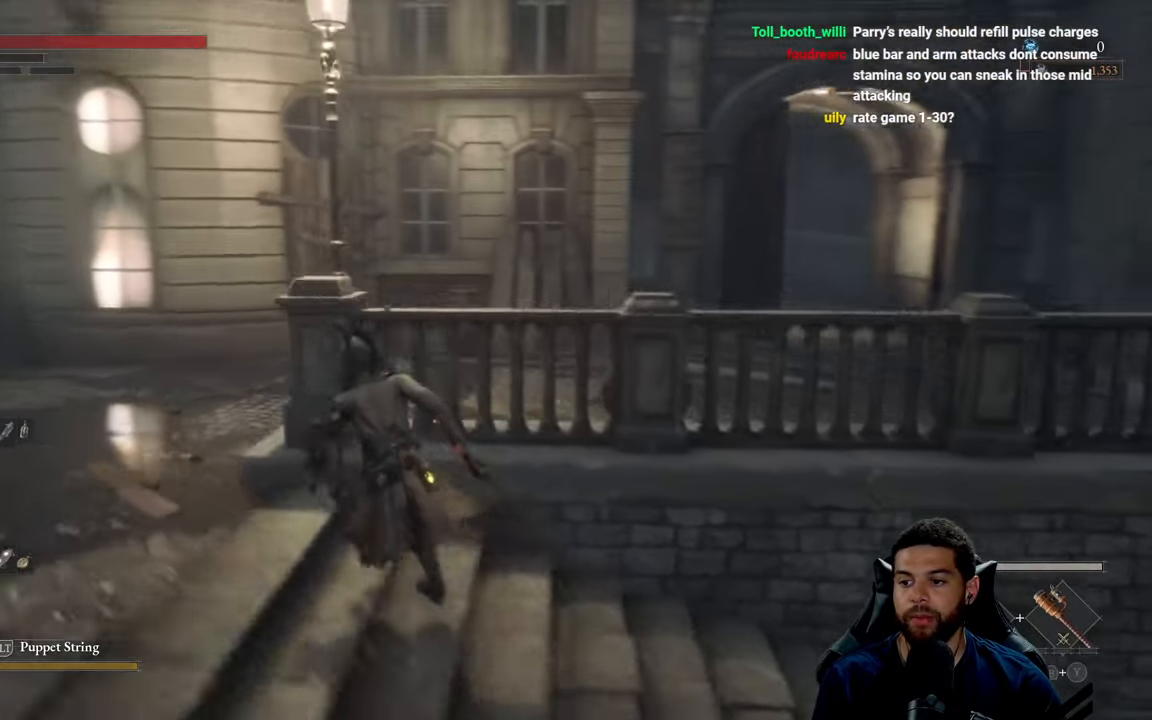
{"buttons": ["B"], "left_stick": "left", "right_stick": "center", "events": [[300, "left_stick", "left"], [317, "right_stick", "center"]]}
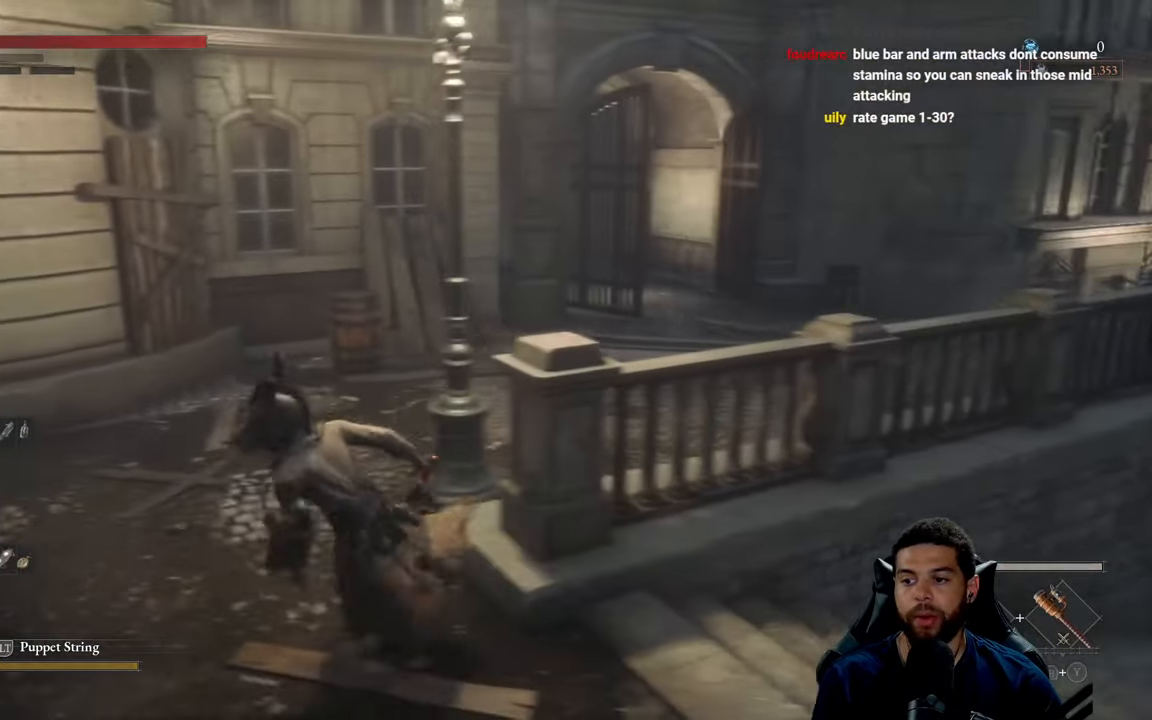
{"buttons": ["B"], "left_stick": "up-right", "right_stick": "center", "events": [[34, "left_stick", "up-left"], [217, "left_stick", "up"], [434, "left_stick", "up-right"]]}
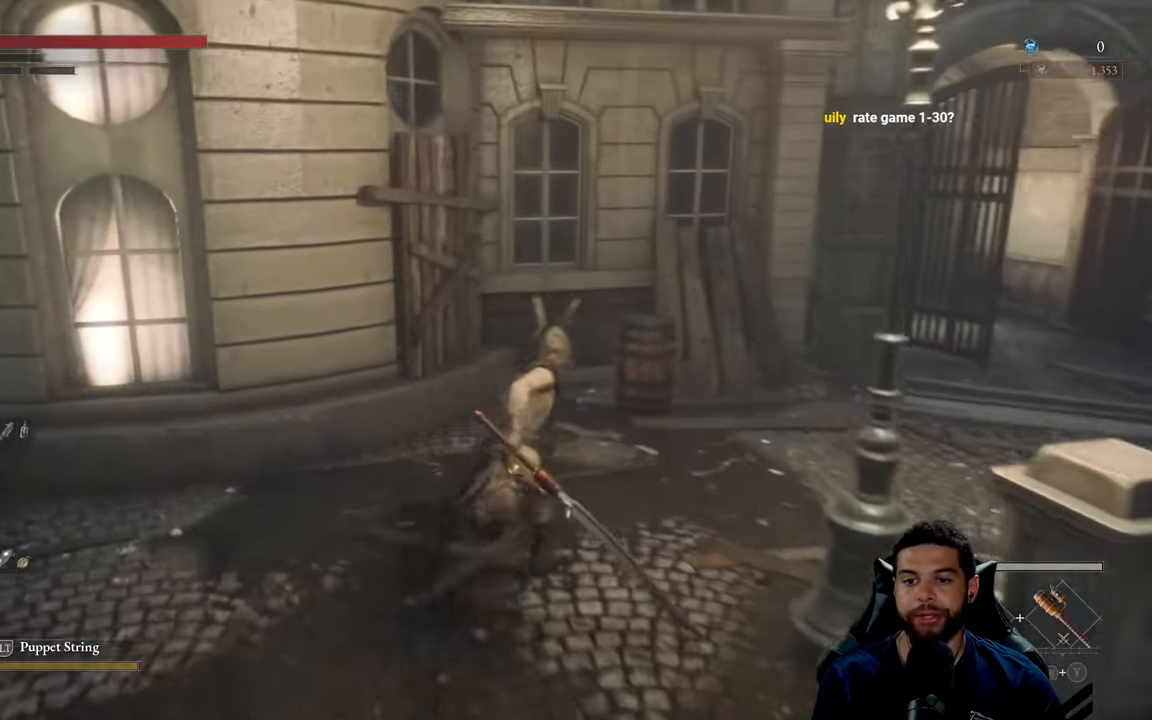
{"buttons": ["B"], "left_stick": "up-right", "right_stick": "center", "events": [[250, "right_stick", "right"], [384, "right_stick", "center"]]}
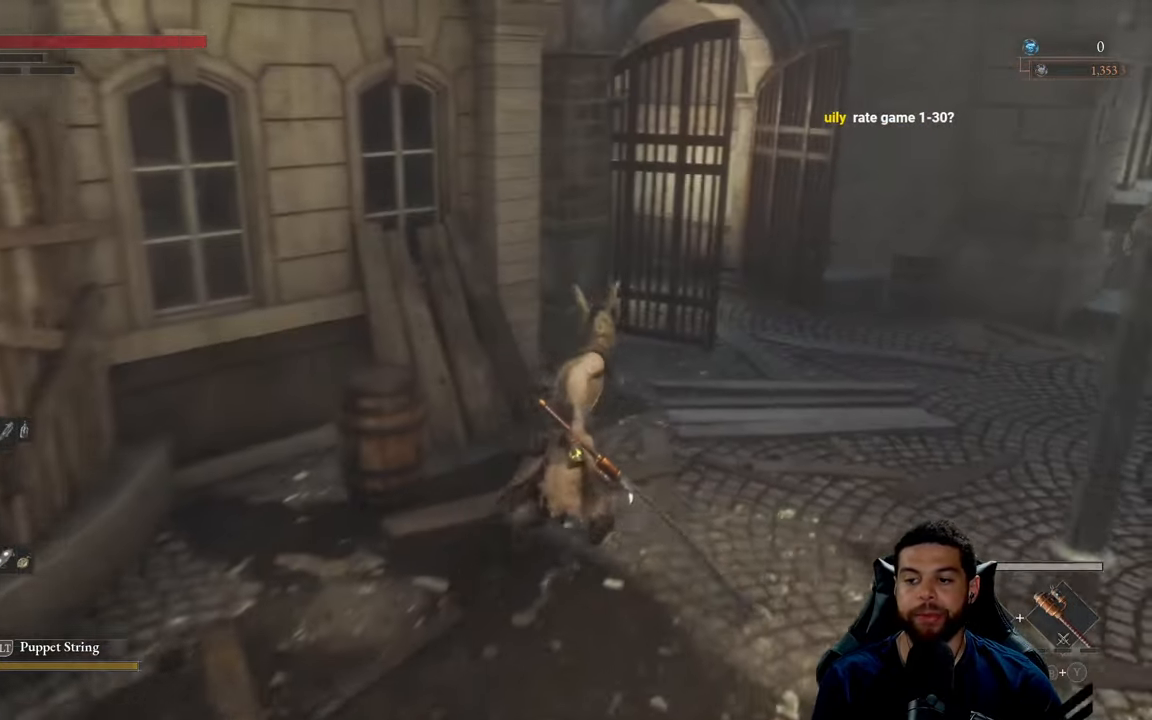
{"buttons": [], "left_stick": "up-right", "right_stick": "center", "events": [[400, "B", "up"]]}
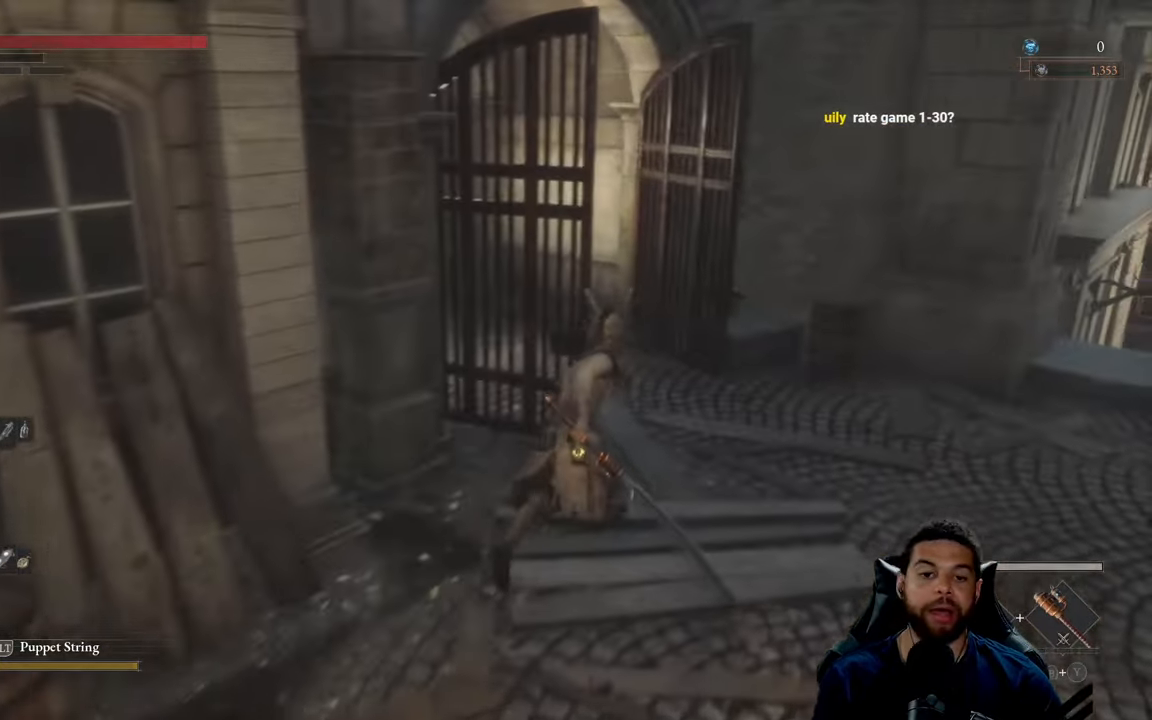
{"buttons": [], "left_stick": "up", "right_stick": "center", "events": [[300, "left_stick", "up"], [316, "right_stick", "left"], [433, "right_stick", "center"]]}